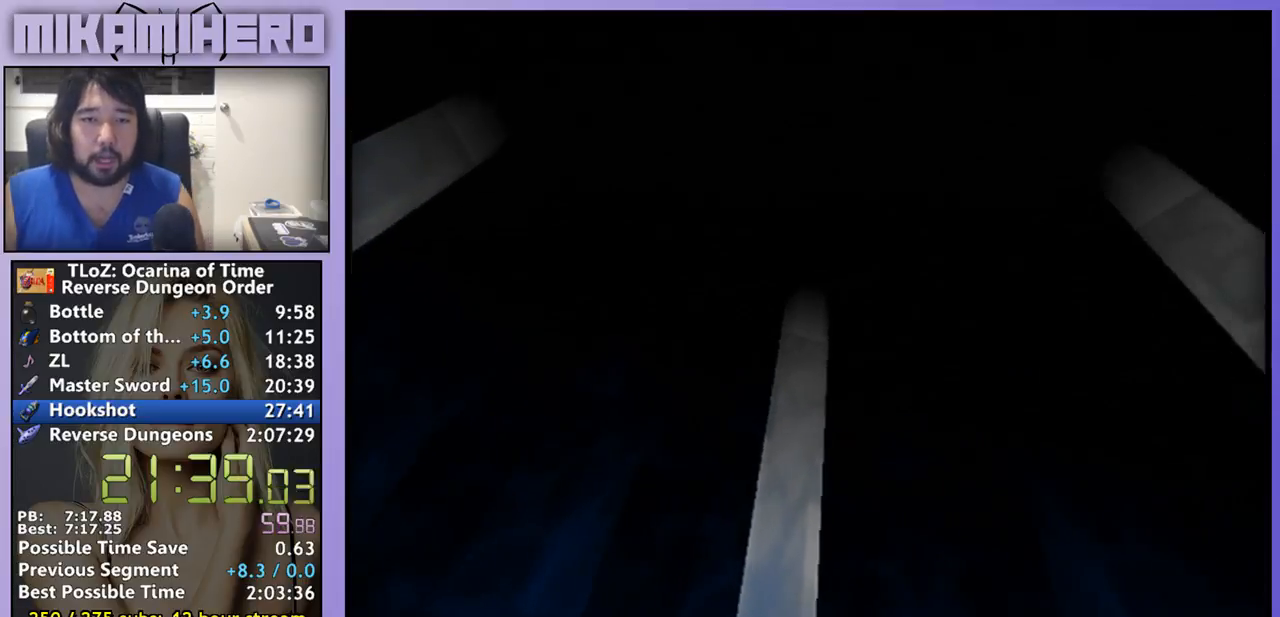
Gameplay with a controller (Nintendo layout); each line is a JSON object with the inputs held at the frame after it. "events" lists button and stick changes between this image and that frame as [ms after this image, input, new state], when the widget could be followed in between. Not read: L3 R1 R3.
{"buttons": ["B"], "left_stick": "center", "right_stick": "center", "events": [[467, "B", "down"]]}
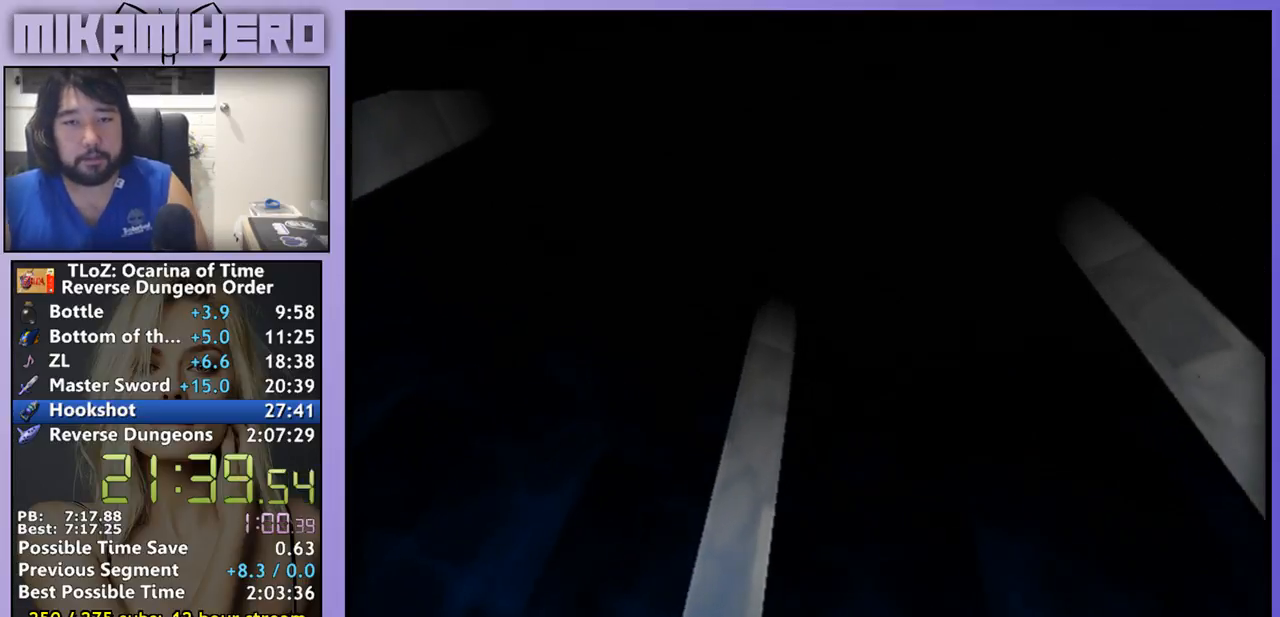
{"buttons": [], "left_stick": "center", "right_stick": "center", "events": [[67, "B", "up"], [133, "A", "down"], [300, "A", "up"]]}
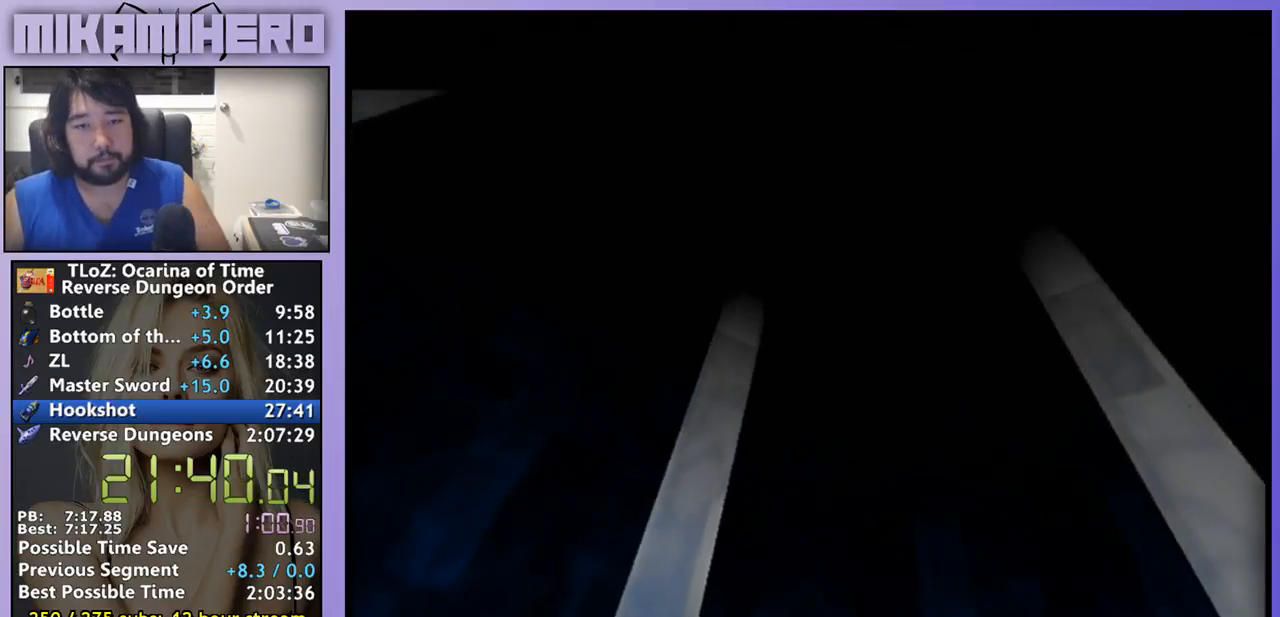
{"buttons": [], "left_stick": "center", "right_stick": "center", "events": [[67, "A", "down"], [200, "A", "up"], [333, "B", "down"], [500, "B", "up"]]}
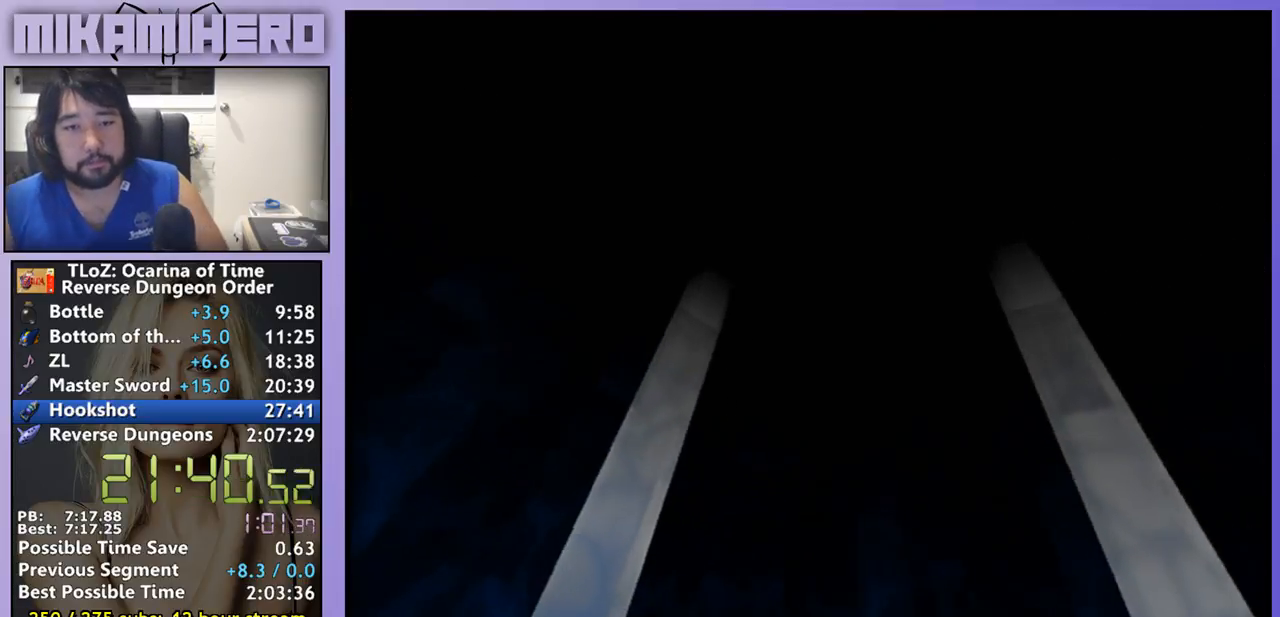
{"buttons": ["B"], "left_stick": "center", "right_stick": "center", "events": [[67, "B", "down"], [133, "B", "up"], [233, "B", "down"], [300, "B", "up"], [367, "B", "down"], [433, "B", "up"], [500, "B", "down"]]}
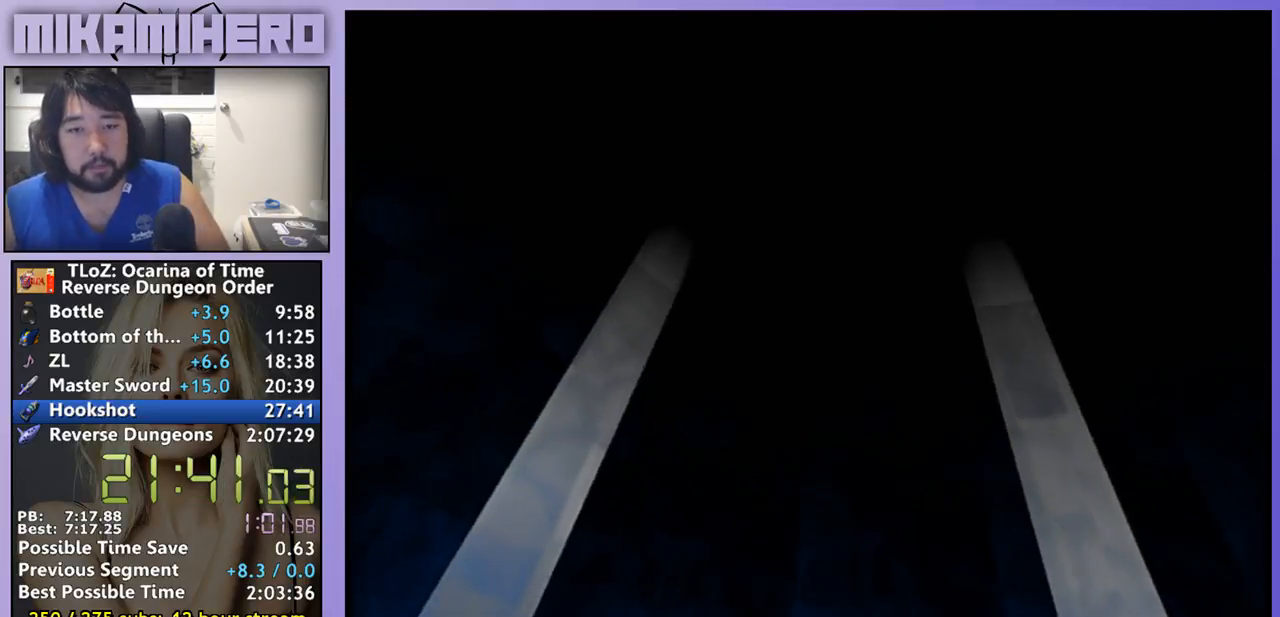
{"buttons": [], "left_stick": "center", "right_stick": "center", "events": [[100, "B", "up"]]}